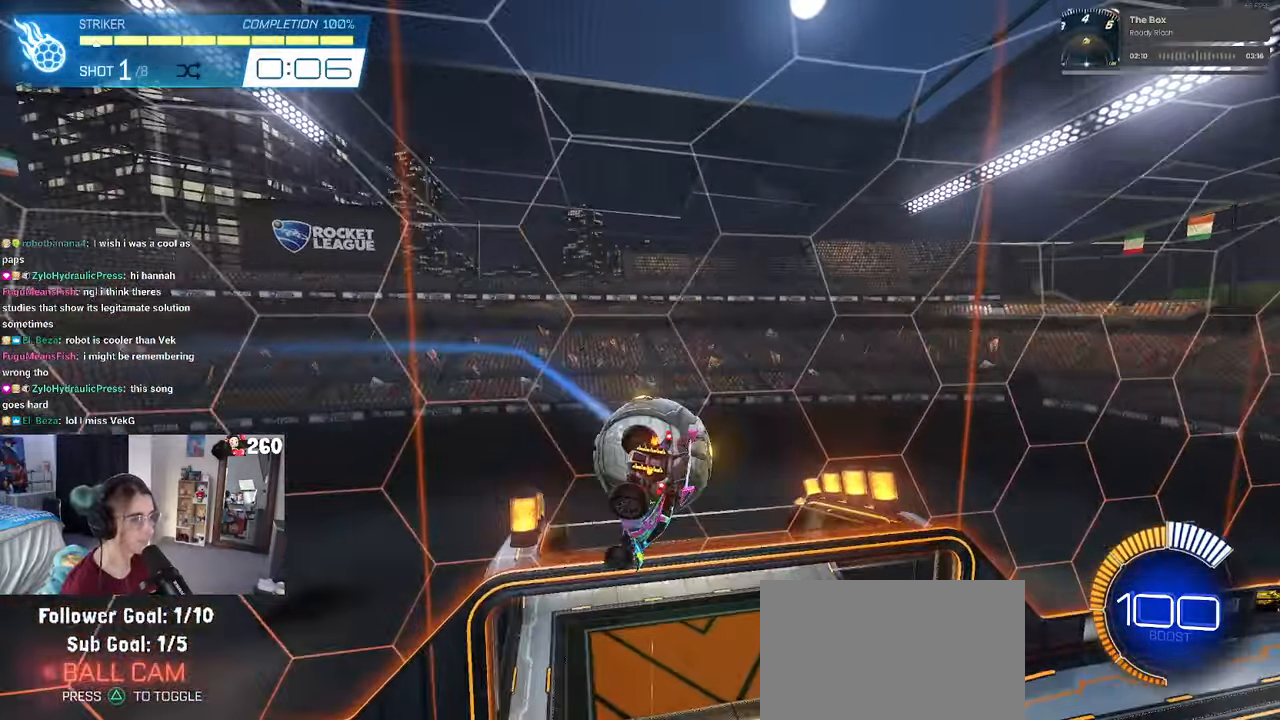
Gameplay with a controller (PlayStation layout); each line is a JSON object with the inputs held at the frame after it. "events" lists button and stick changes between this image and that frame as [ms after this image, input, new state], when the widget could be followed in between.
{"buttons": [], "left_stick": "center", "right_stick": "center", "events": [[167, "left_stick", "center"]]}
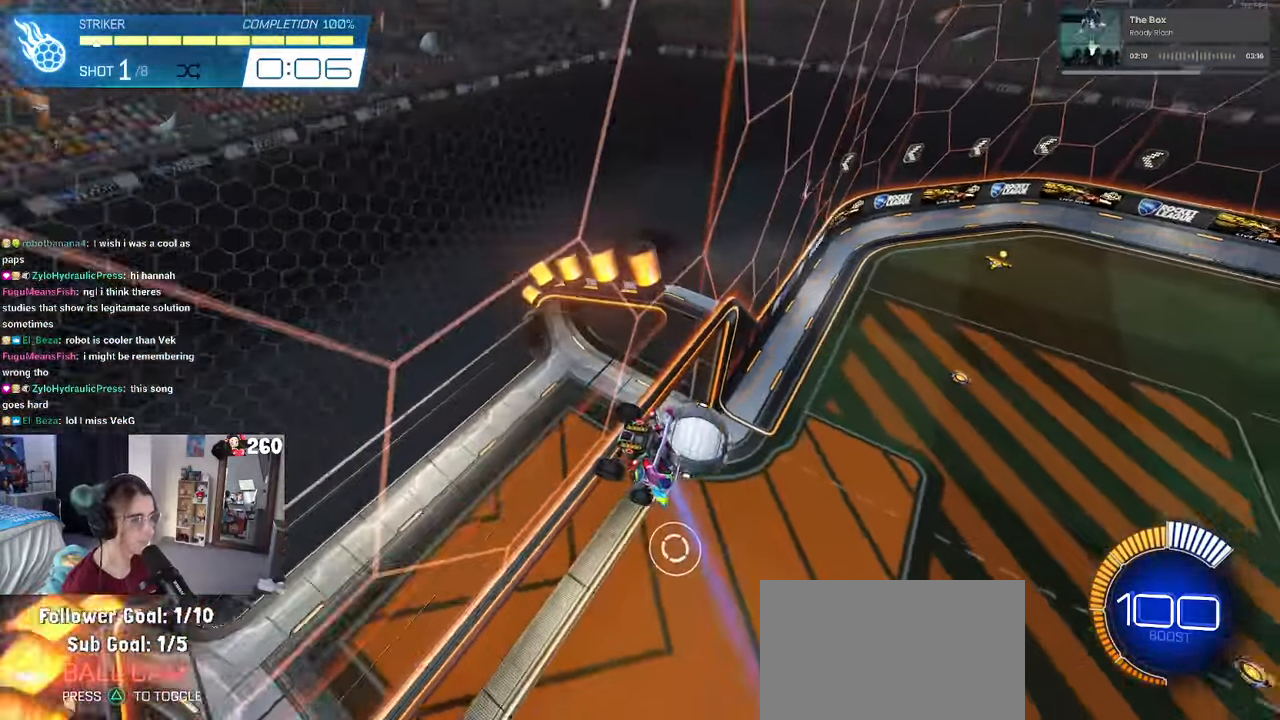
{"buttons": ["R1"], "left_stick": "left", "right_stick": "center", "events": [[234, "R1", "down"], [284, "R3", "down"], [334, "left_stick", "left"], [384, "R3", "up"]]}
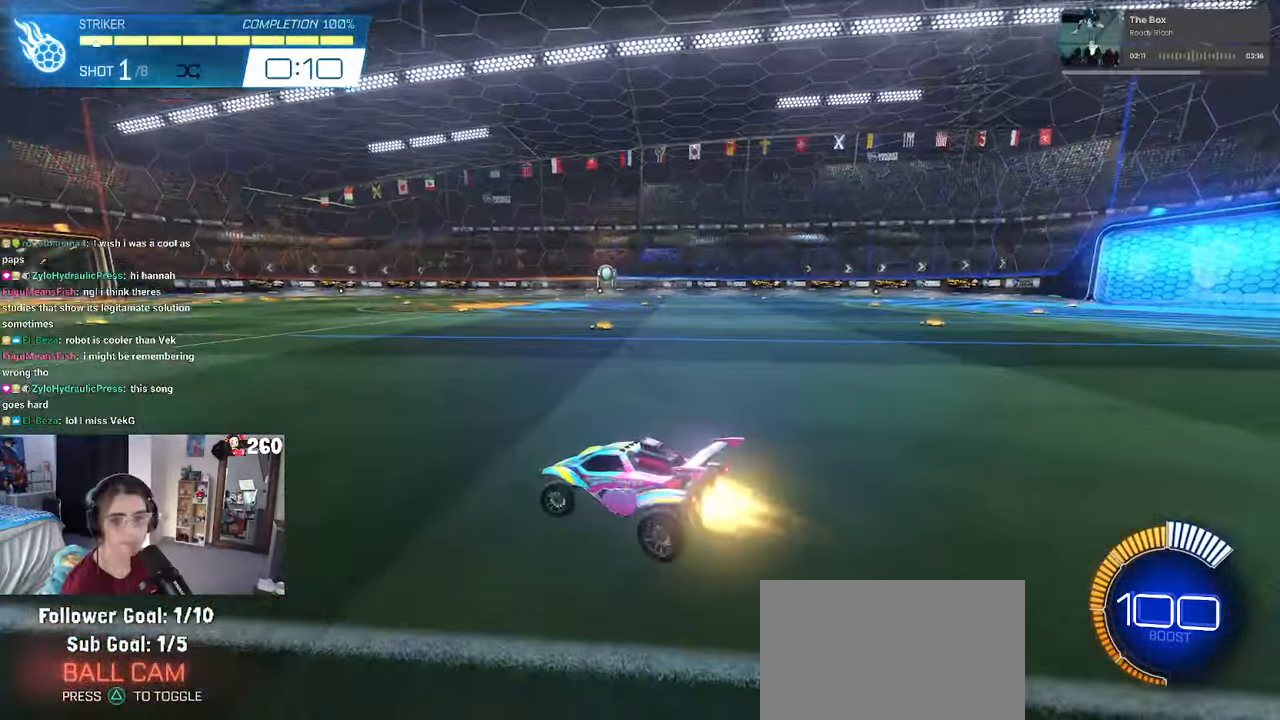
{"buttons": ["CROSS", "R1"], "left_stick": "center", "right_stick": "center", "events": [[33, "left_stick", "center"], [250, "left_stick", "down"], [266, "CROSS", "down"], [416, "CROSS", "up"], [433, "left_stick", "center"], [483, "CROSS", "down"]]}
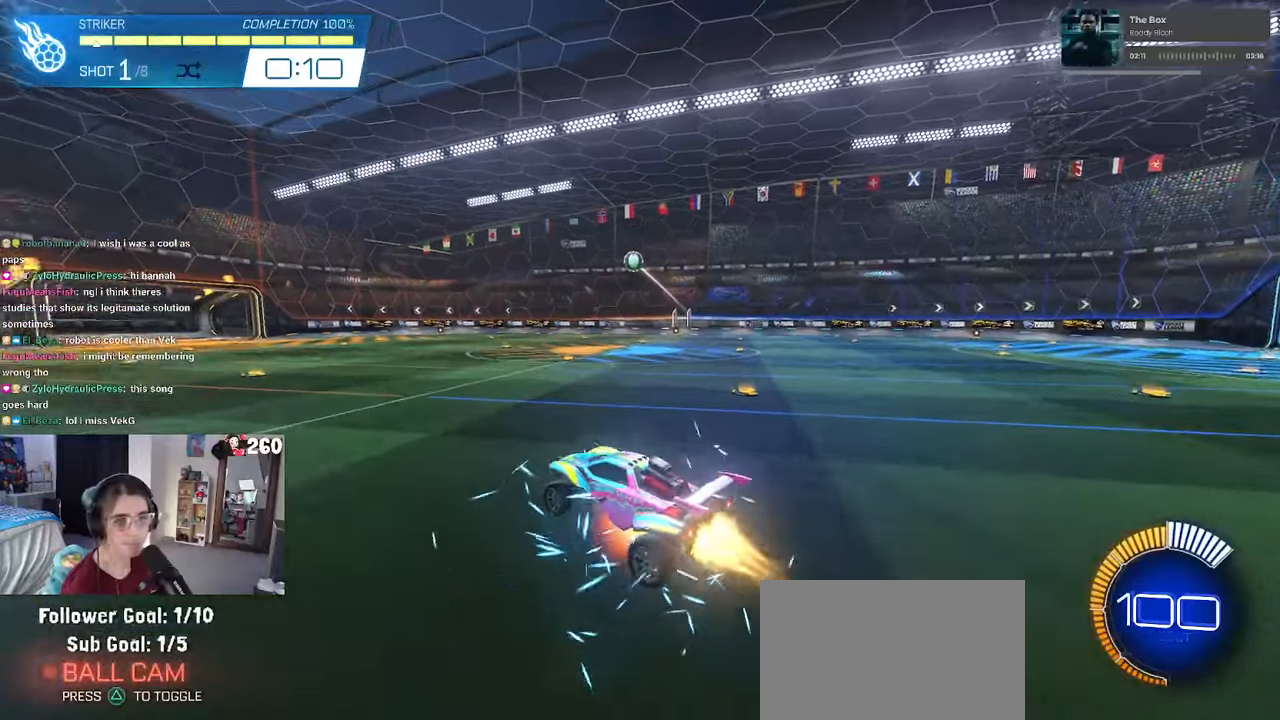
{"buttons": ["L1", "R1"], "left_stick": "center", "right_stick": "center", "events": [[33, "left_stick", "down-right"], [83, "L1", "down"], [183, "CROSS", "up"], [200, "left_stick", "right"], [333, "left_stick", "center"]]}
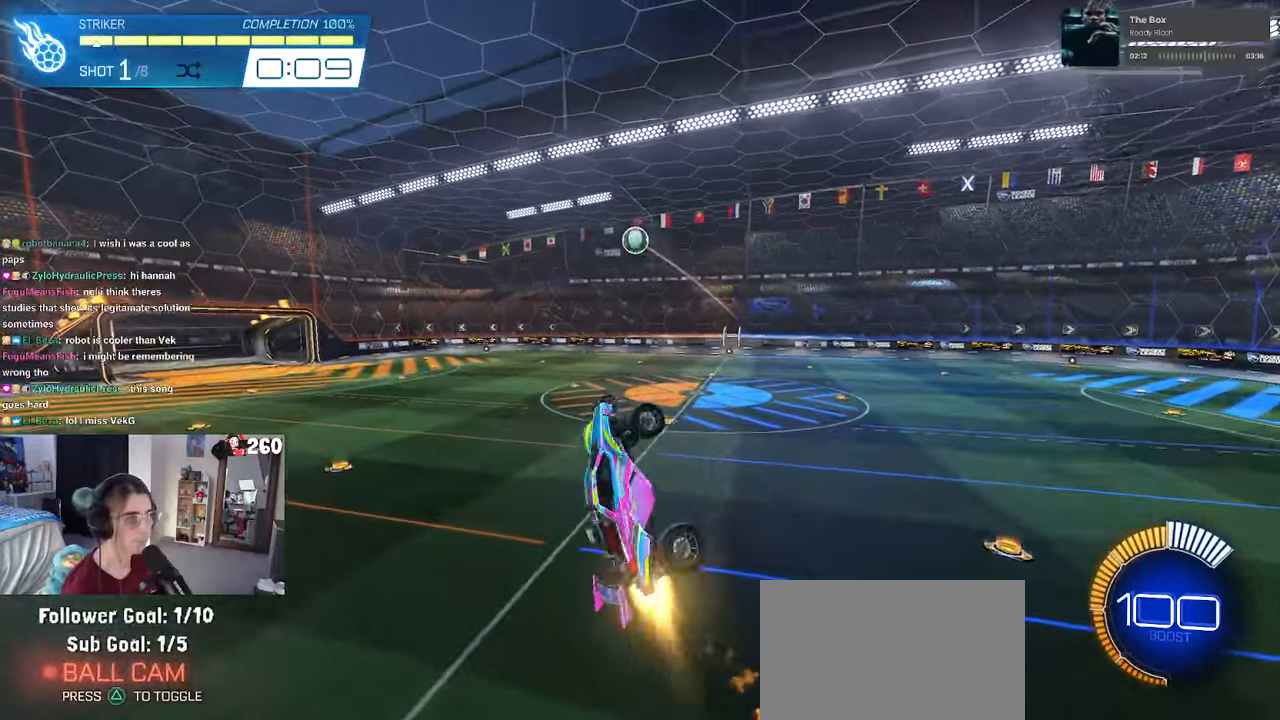
{"buttons": ["L1", "R1"], "left_stick": "center", "right_stick": "center", "events": [[83, "left_stick", "up-left"], [150, "left_stick", "left"], [250, "left_stick", "center"], [300, "left_stick", "down-right"], [333, "R1", "up"], [450, "R1", "down"], [450, "left_stick", "center"]]}
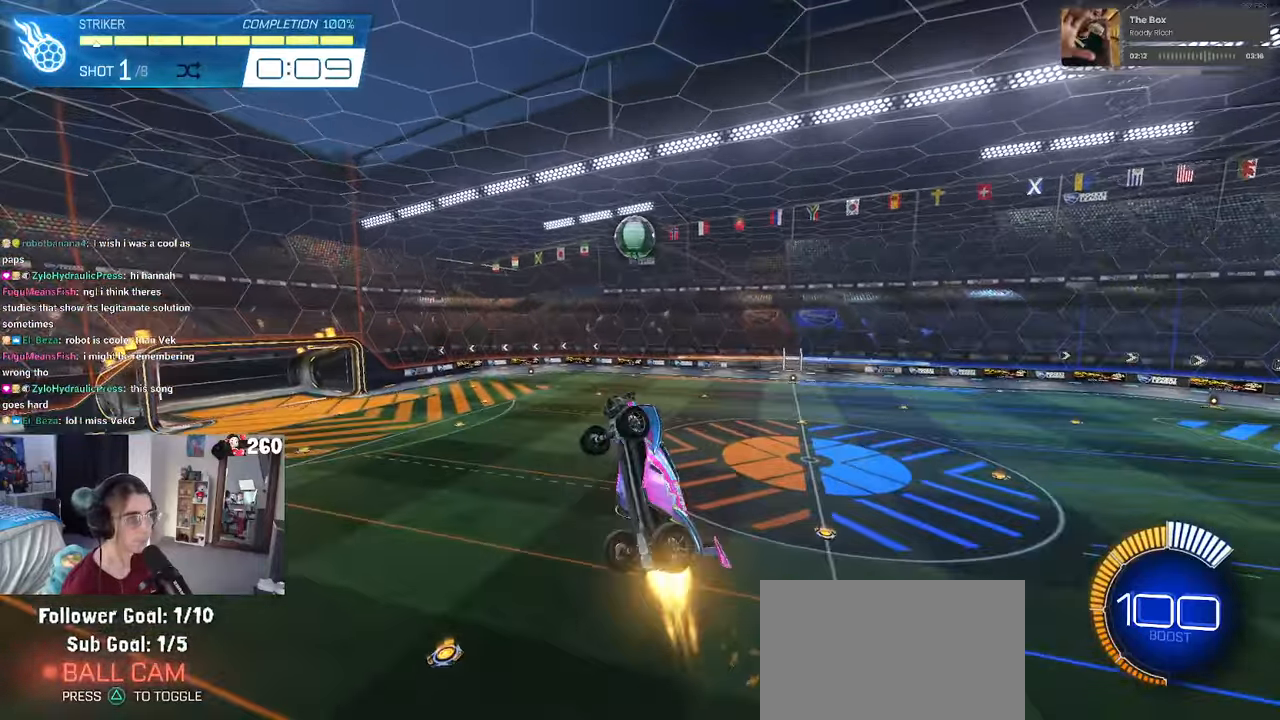
{"buttons": [], "left_stick": "center", "right_stick": "center", "events": [[66, "left_stick", "up"], [166, "R1", "up"], [183, "L1", "up"], [250, "R1", "down"], [366, "R1", "up"], [383, "left_stick", "center"]]}
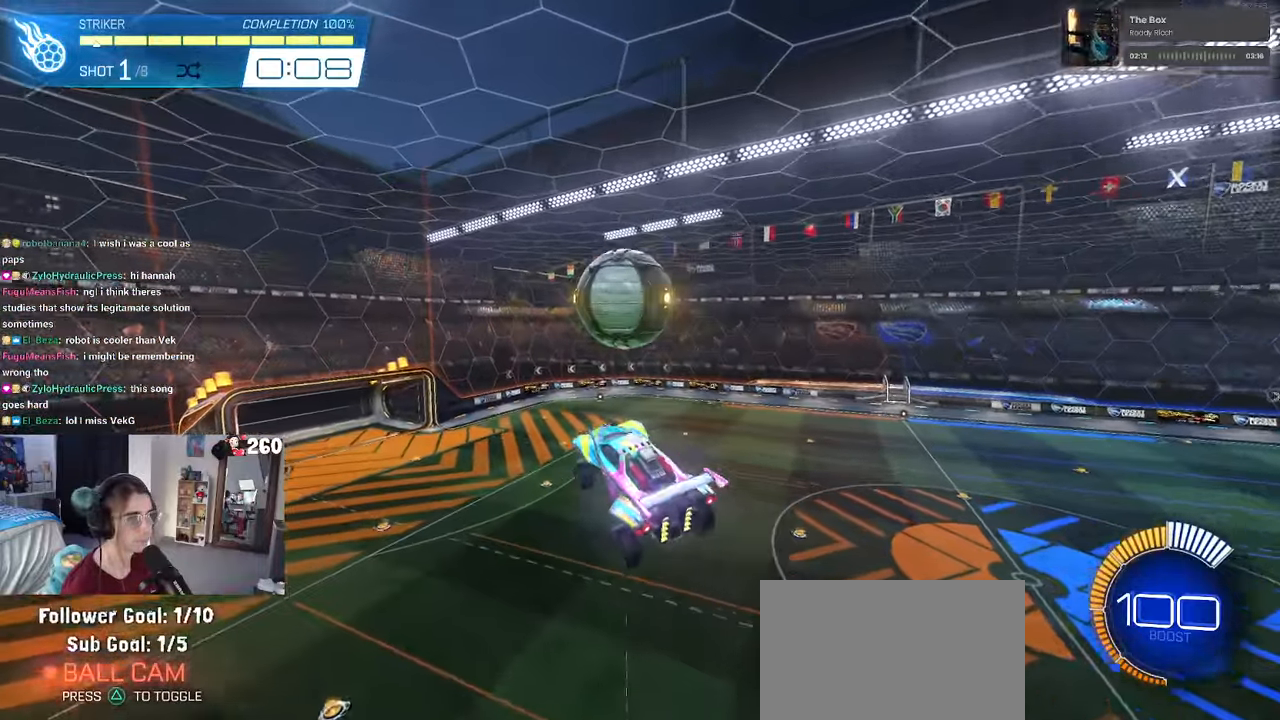
{"buttons": ["L1"], "left_stick": "right", "right_stick": "center", "events": [[33, "left_stick", "right"], [83, "L1", "down"], [83, "R1", "down"], [300, "R1", "up"]]}
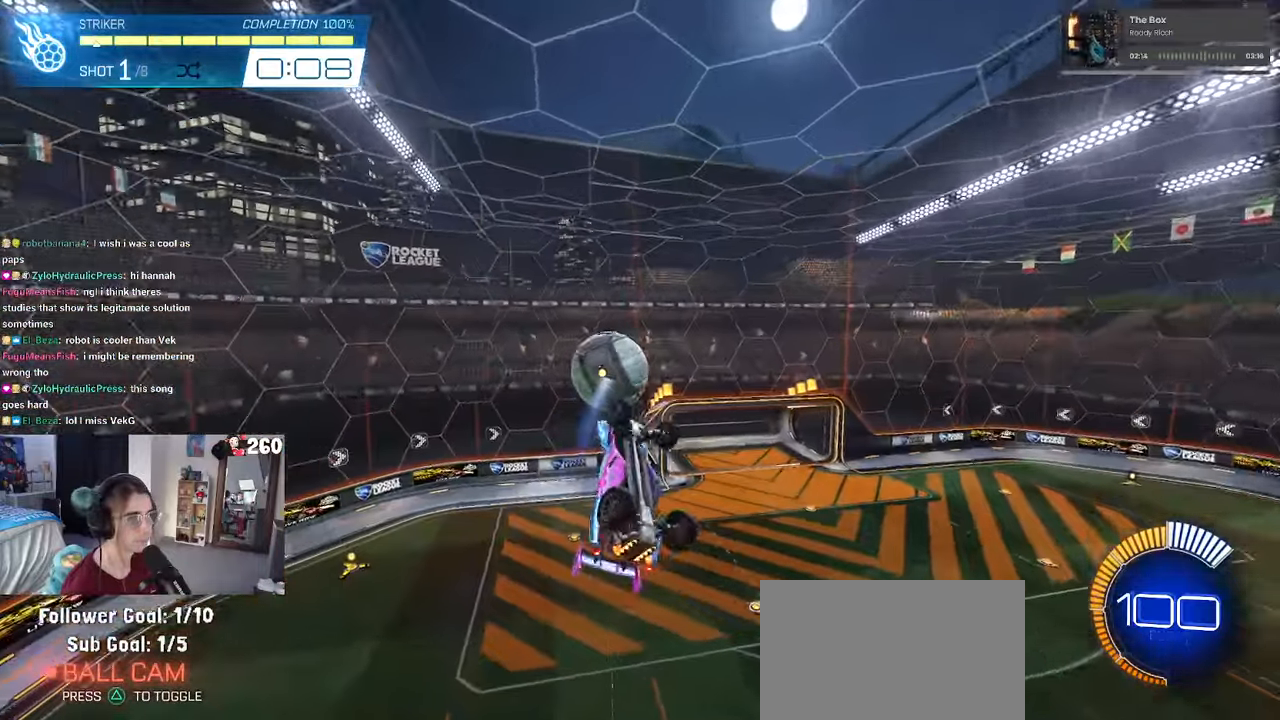
{"buttons": ["L1"], "left_stick": "up-right", "right_stick": "center", "events": [[16, "left_stick", "down-right"], [166, "left_stick", "center"], [266, "R1", "down"], [266, "left_stick", "left"], [333, "left_stick", "center"], [383, "left_stick", "up-right"], [450, "R1", "up"]]}
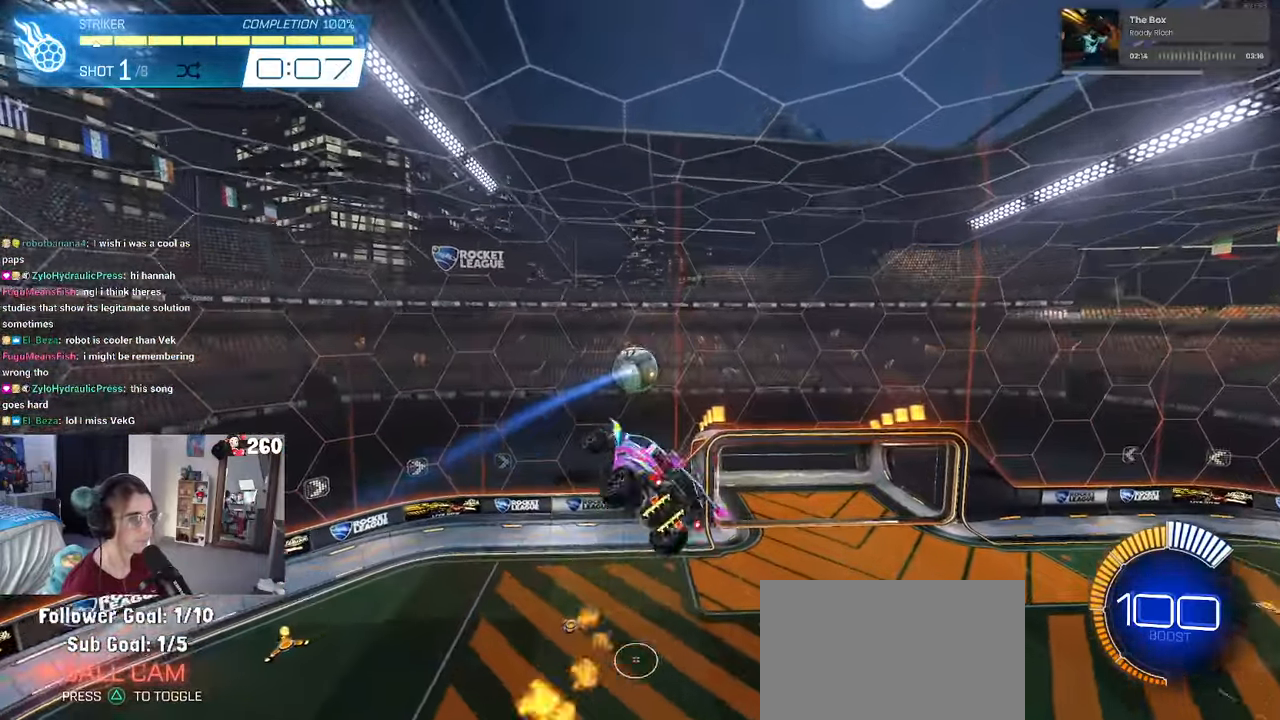
{"buttons": [], "left_stick": "center", "right_stick": "center", "events": [[83, "left_stick", "up-left"], [133, "R1", "down"], [166, "left_stick", "left"], [250, "L1", "up"], [266, "left_stick", "center"], [316, "R1", "up"], [416, "left_stick", "up-right"], [500, "left_stick", "center"]]}
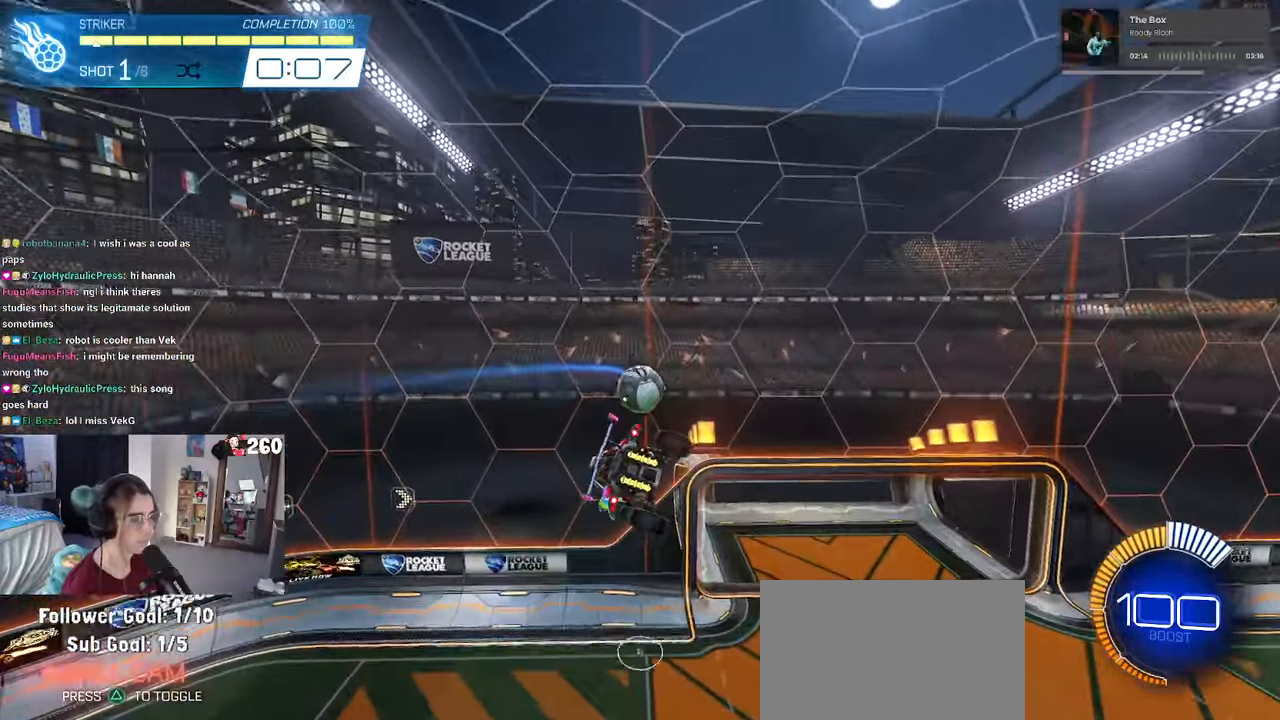
{"buttons": ["R1"], "left_stick": "center", "right_stick": "center", "events": [[133, "R1", "down"], [166, "left_stick", "up"], [183, "R2", "down"], [250, "R2", "up"], [416, "left_stick", "center"]]}
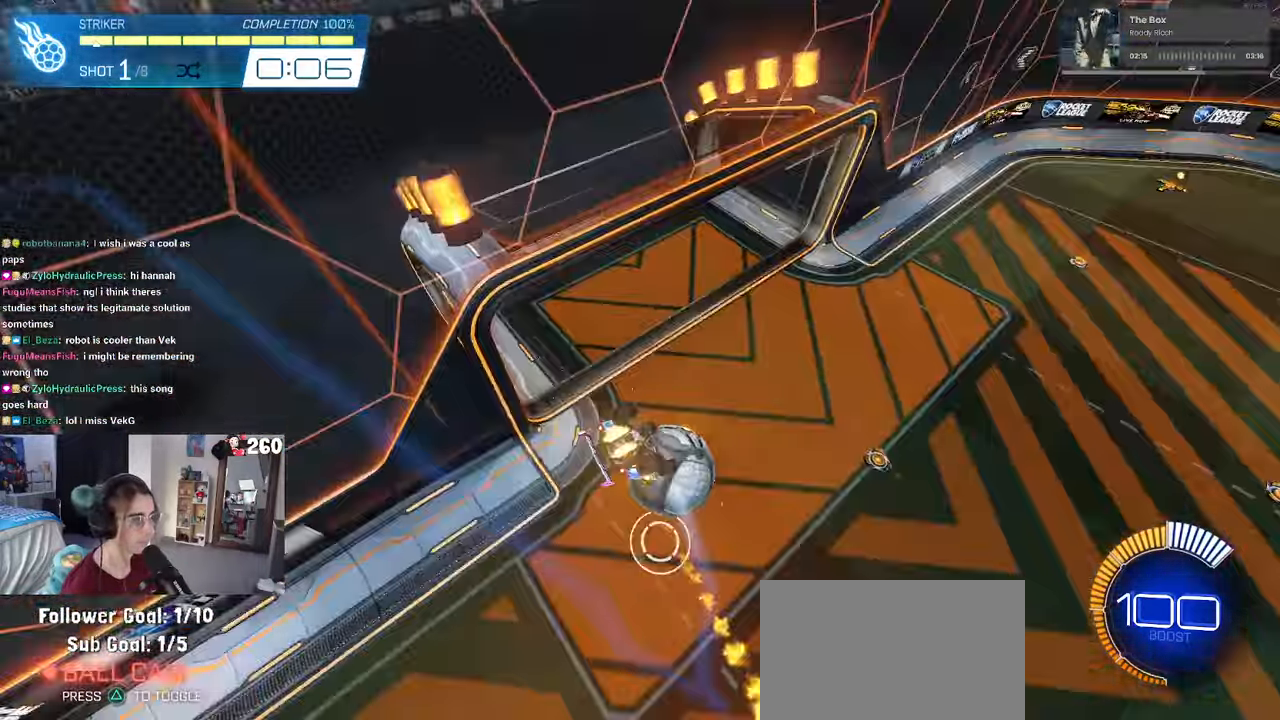
{"buttons": [], "left_stick": "center", "right_stick": "center", "events": [[83, "R1", "up"]]}
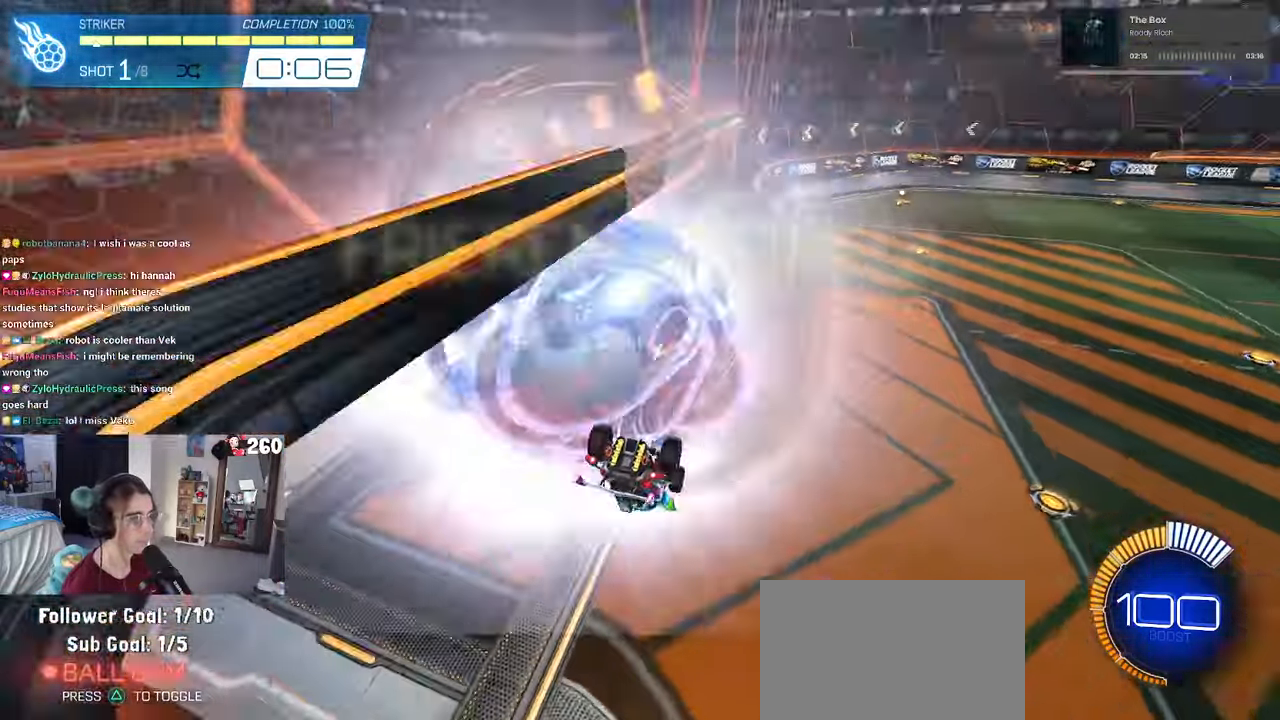
{"buttons": ["R1"], "left_stick": "center", "right_stick": "center", "events": [[133, "R1", "down"], [166, "R3", "down"], [250, "R3", "up"], [283, "left_stick", "left"], [500, "left_stick", "center"]]}
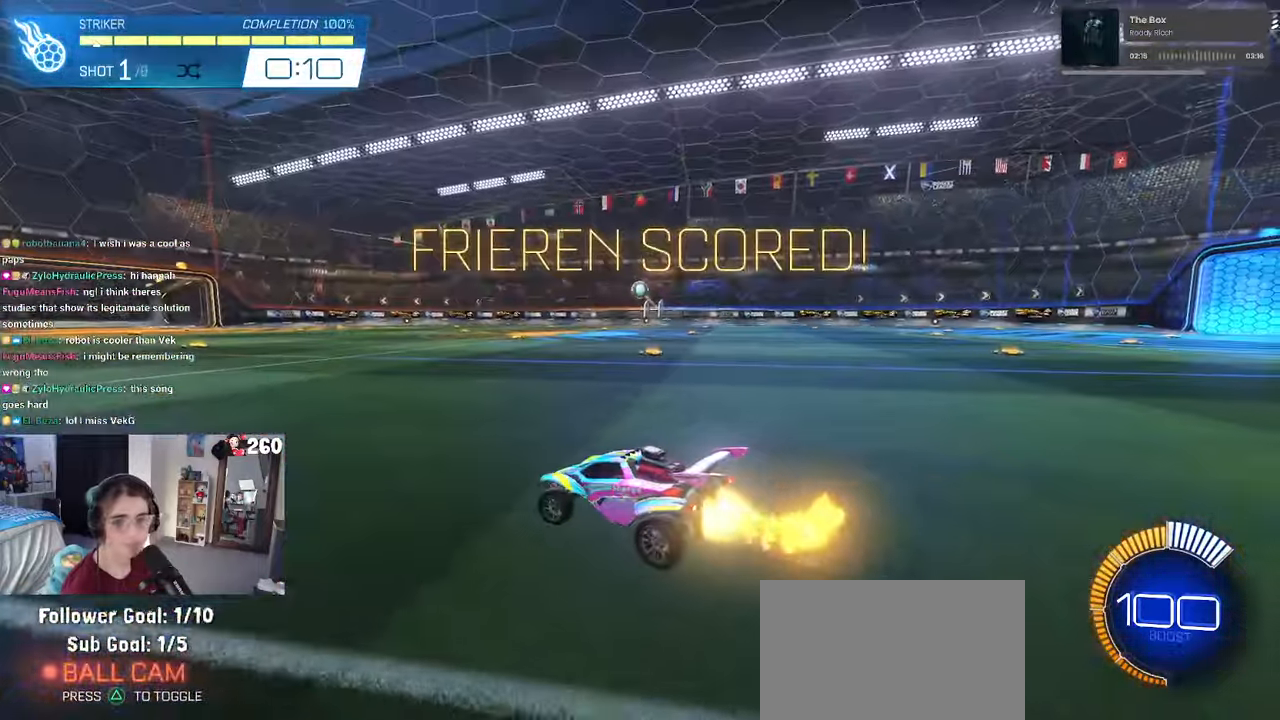
{"buttons": ["CROSS", "L1", "R1"], "left_stick": "down-right", "right_stick": "center"}
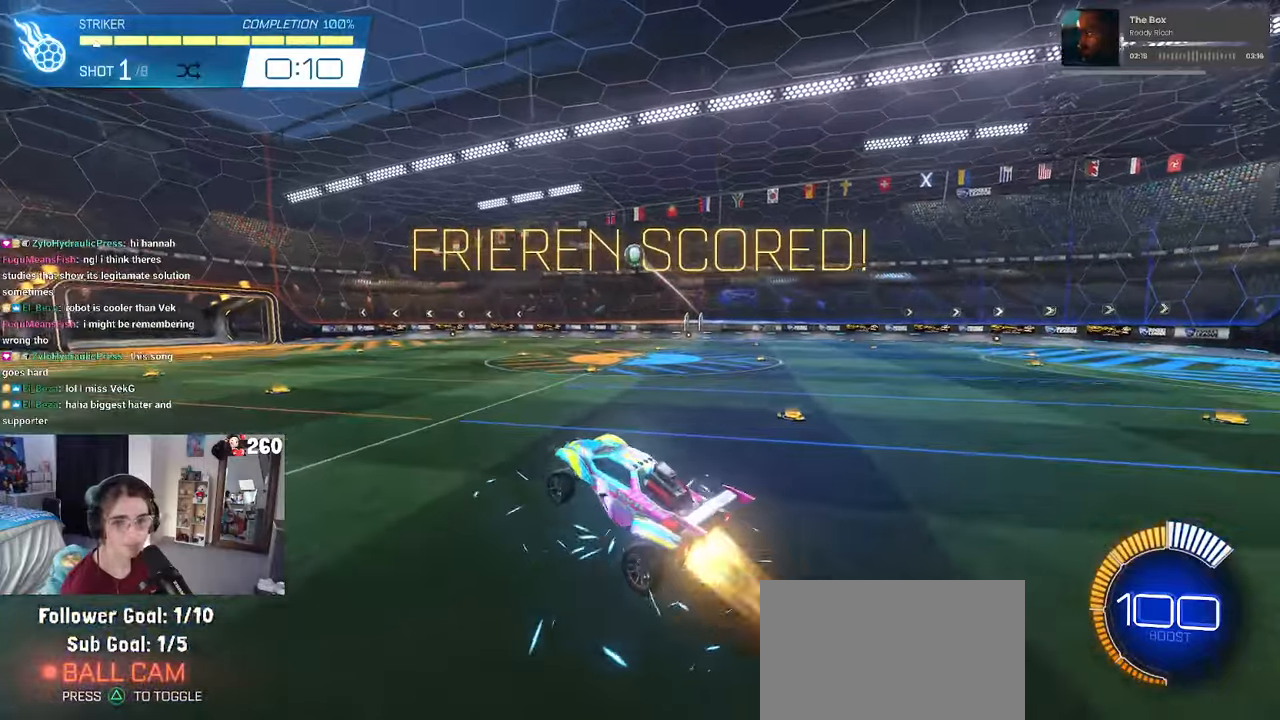
{"buttons": ["L1", "R1"], "left_stick": "down-left", "right_stick": "center", "events": [[67, "CROSS", "up"], [200, "left_stick", "up-right"], [317, "left_stick", "left"], [467, "left_stick", "down-left"]]}
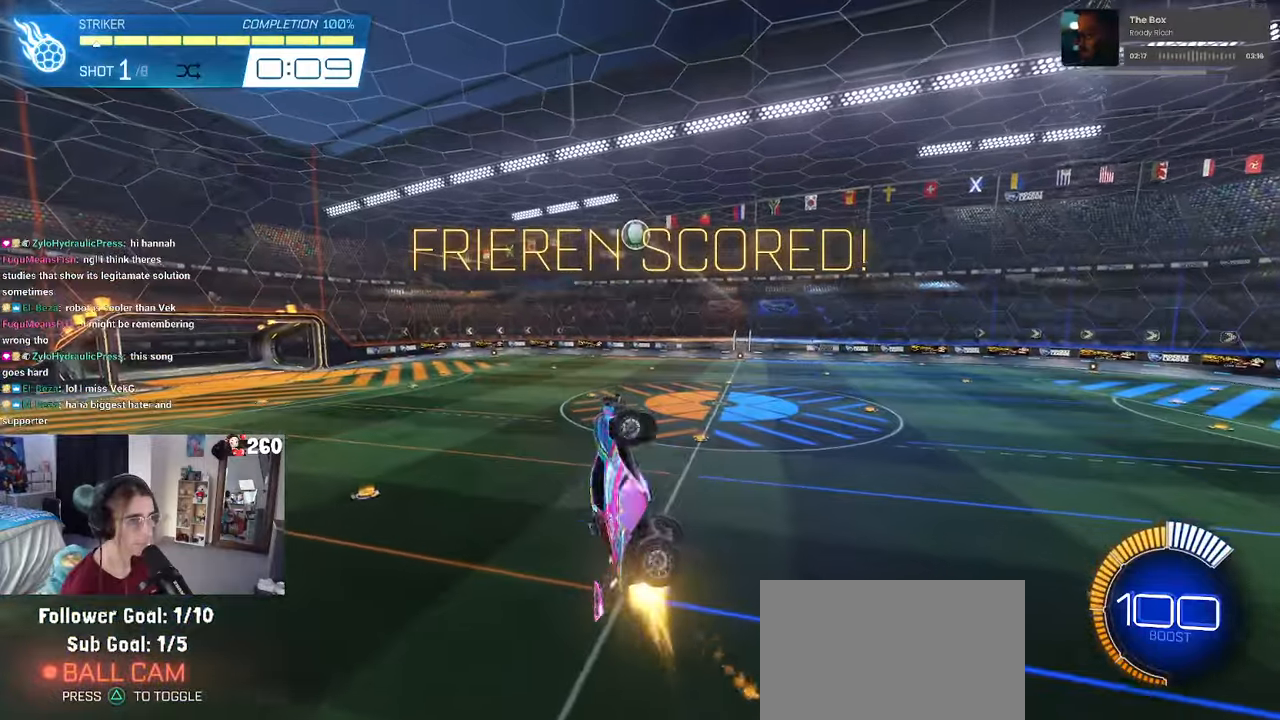
{"buttons": [], "left_stick": "up-right", "right_stick": "center", "events": [[100, "R1", "up"], [100, "left_stick", "left"], [217, "R1", "down"], [283, "left_stick", "right"], [400, "left_stick", "up-right"], [467, "L1", "up"], [500, "R1", "up"]]}
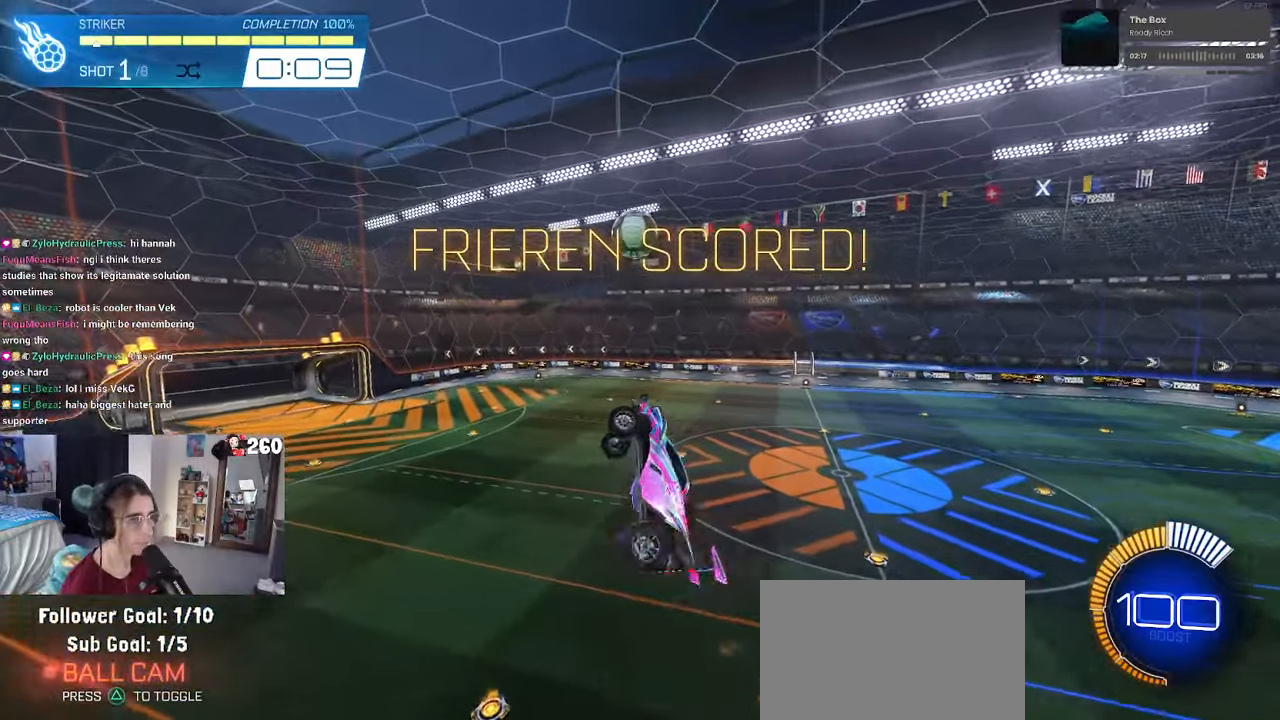
{"buttons": ["L1", "R1"], "left_stick": "down-right", "right_stick": "center", "events": [[83, "left_stick", "center"], [167, "R1", "down"], [283, "left_stick", "down"], [433, "left_stick", "down-right"], [450, "L1", "down"]]}
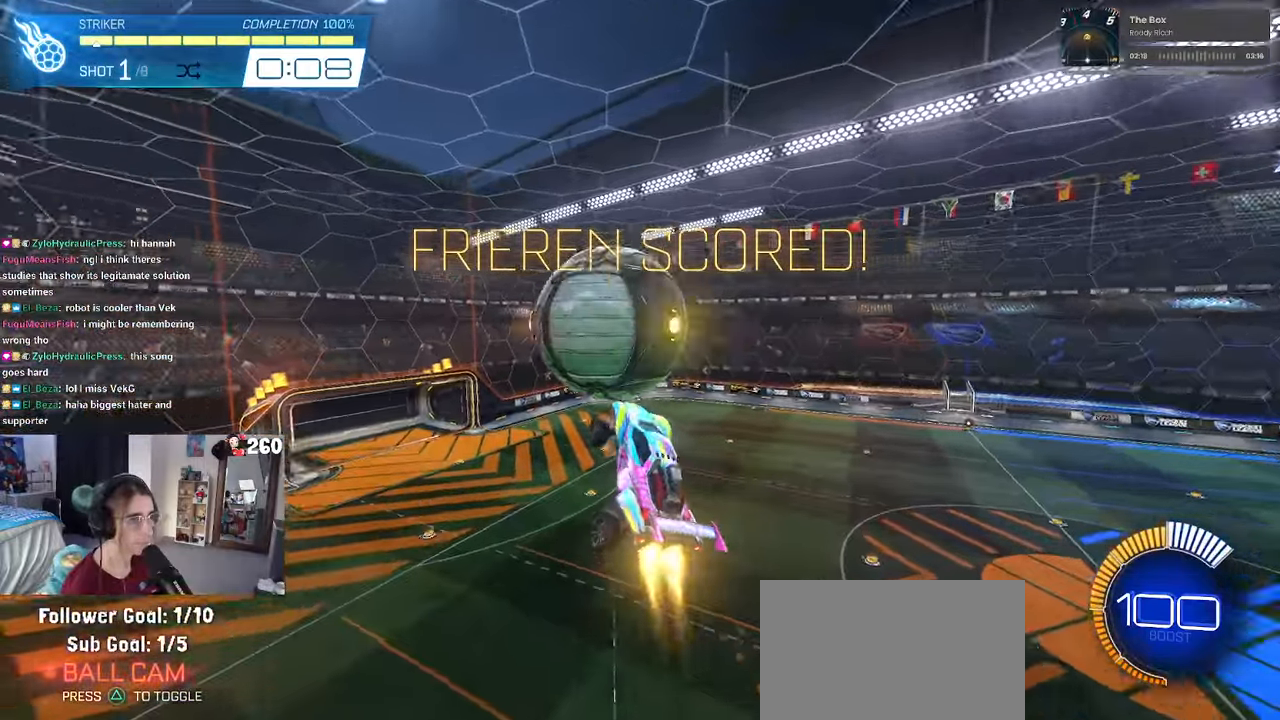
{"buttons": ["L1"], "left_stick": "down-left", "right_stick": "center", "events": [[133, "R1", "up"], [217, "left_stick", "center"], [300, "left_stick", "left"], [400, "left_stick", "down-left"]]}
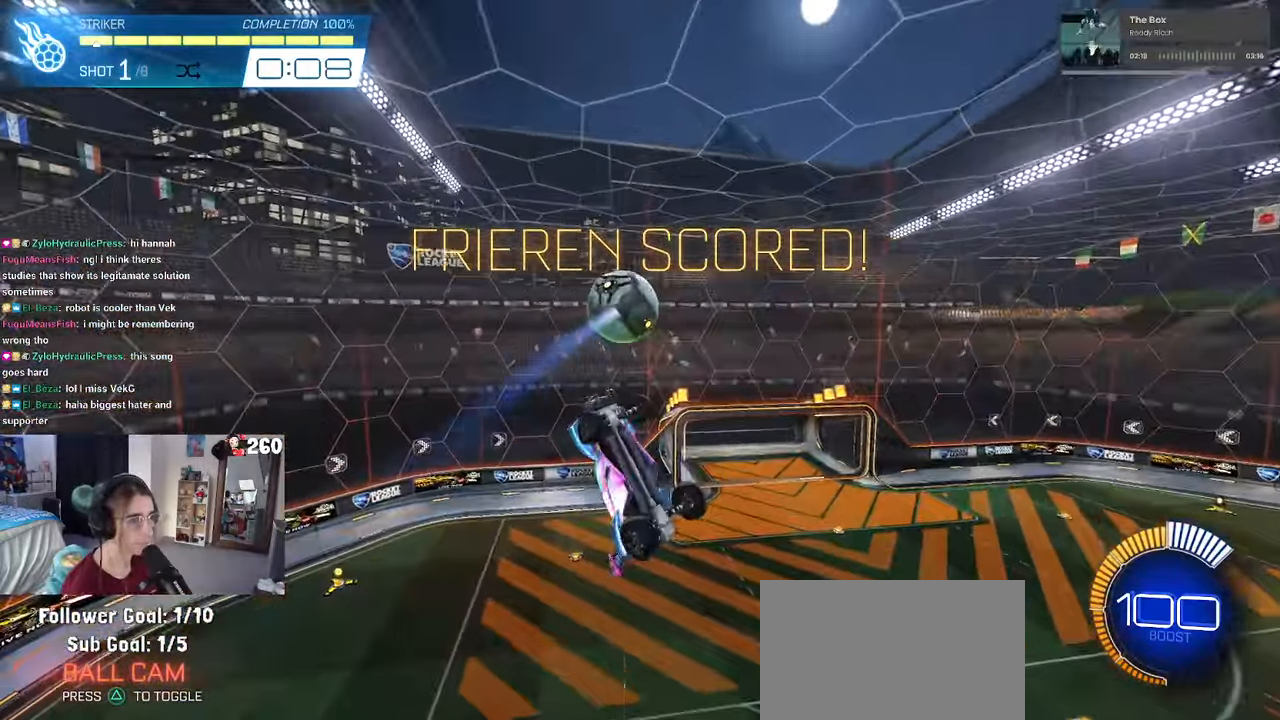
{"buttons": ["L1"], "left_stick": "left", "right_stick": "center", "events": [[183, "left_stick", "down"], [250, "R1", "down"], [333, "left_stick", "left"], [483, "R1", "up"]]}
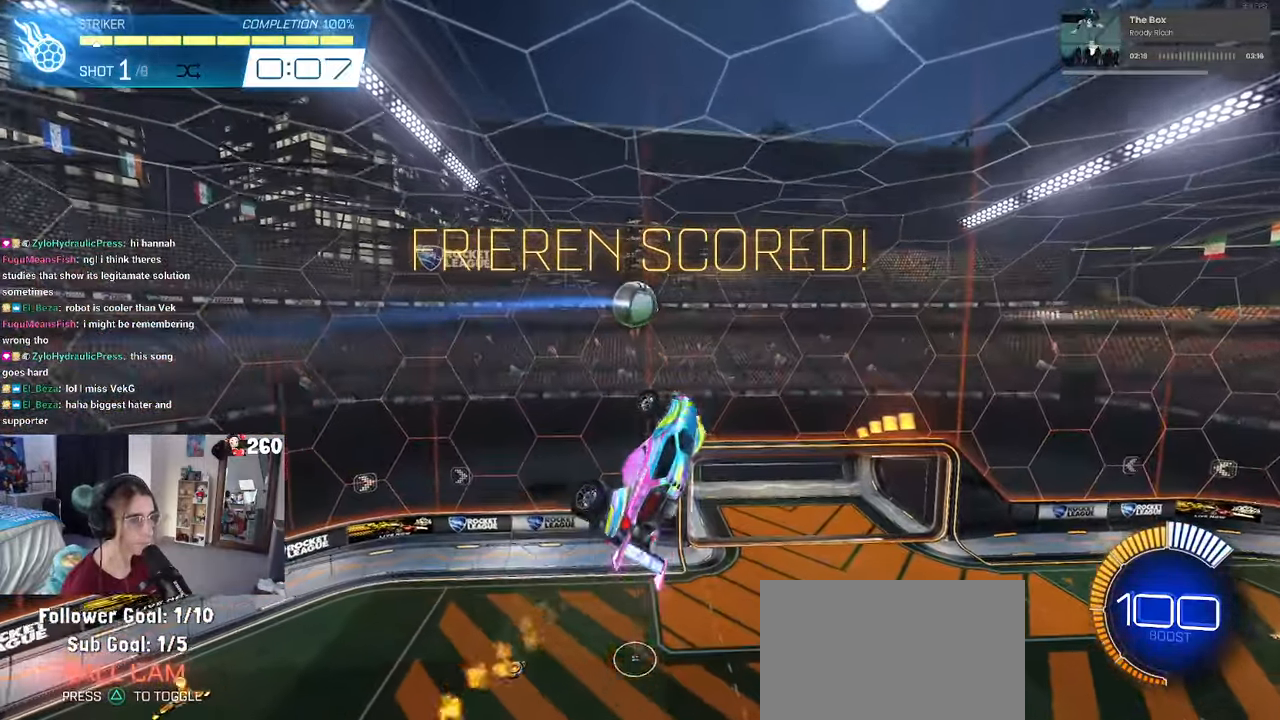
{"buttons": ["R1"], "left_stick": "up-left", "right_stick": "center", "events": [[50, "L1", "up"], [133, "R1", "down"], [133, "left_stick", "center"], [383, "left_stick", "up-left"]]}
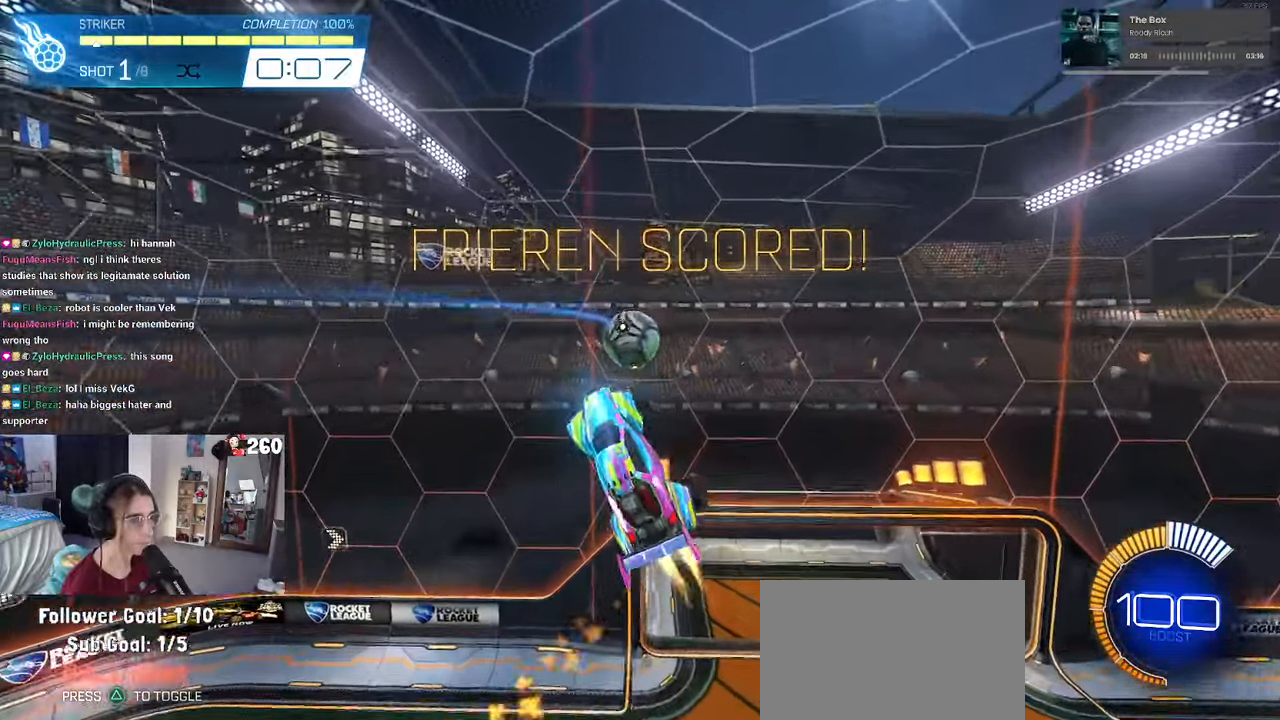
{"buttons": [], "left_stick": "center", "right_stick": "center", "events": [[417, "left_stick", "center"], [483, "R1", "up"]]}
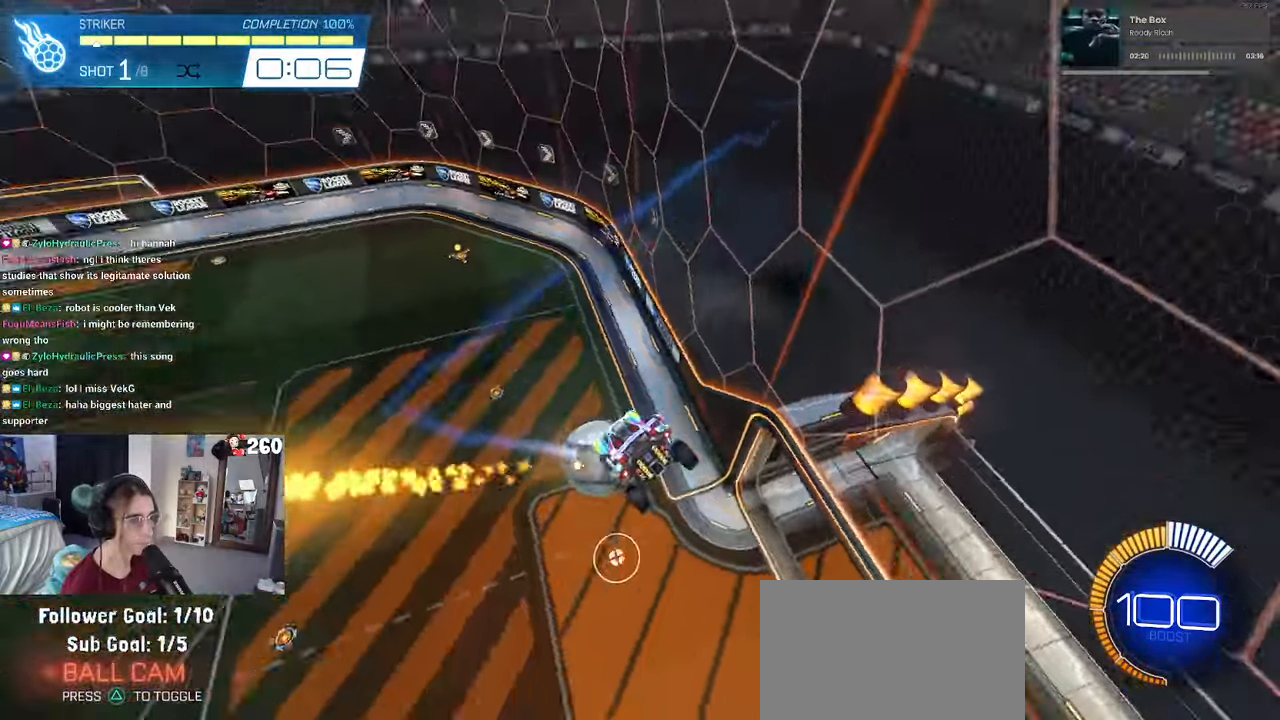
{"buttons": [], "left_stick": "center", "right_stick": "center", "events": []}
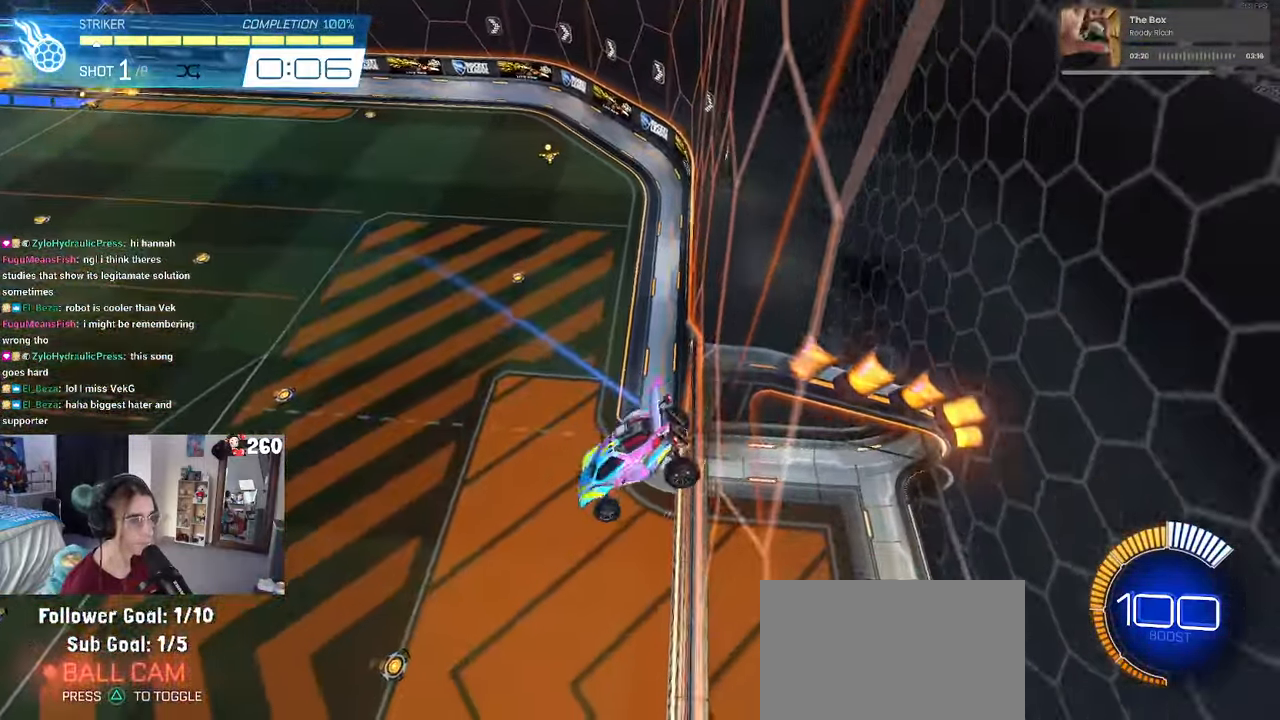
{"buttons": ["R1", "R3"], "left_stick": "center", "right_stick": "center", "events": [[433, "R1", "down"], [467, "R3", "down"]]}
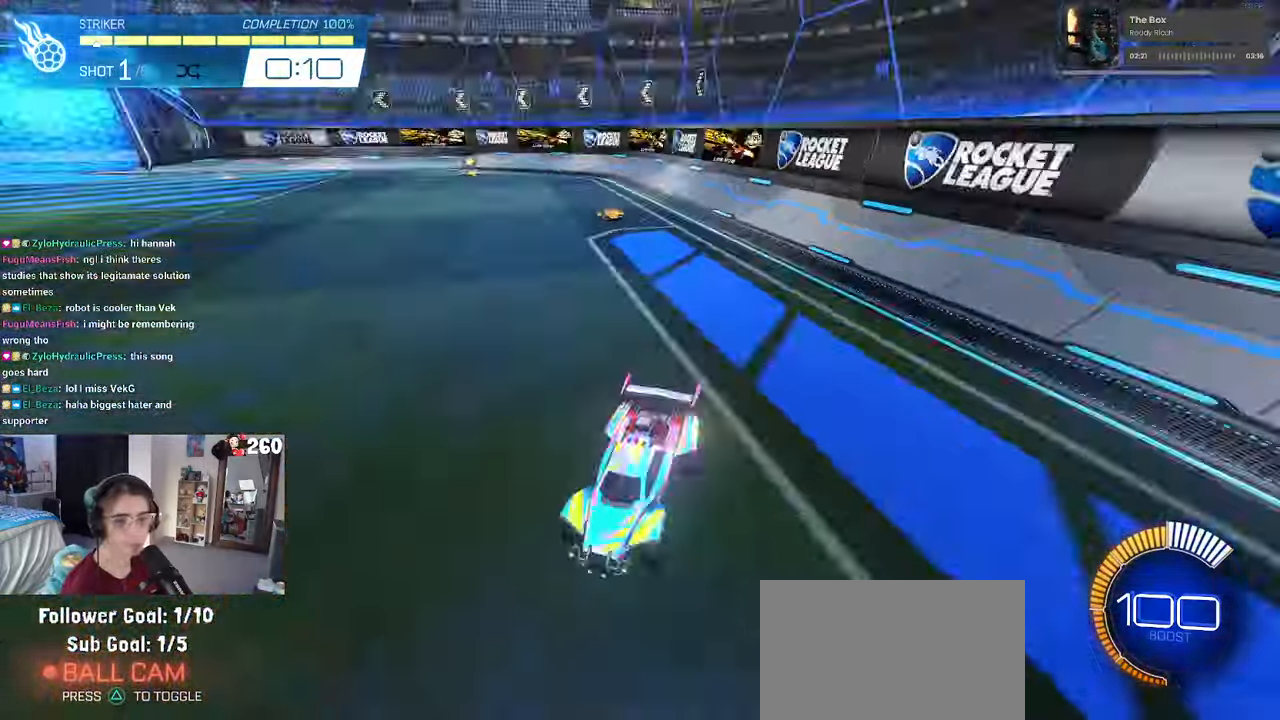
{"buttons": ["CROSS", "R1"], "left_stick": "down", "right_stick": "center", "events": [[83, "R3", "up"], [384, "CROSS", "down"], [384, "left_stick", "down"]]}
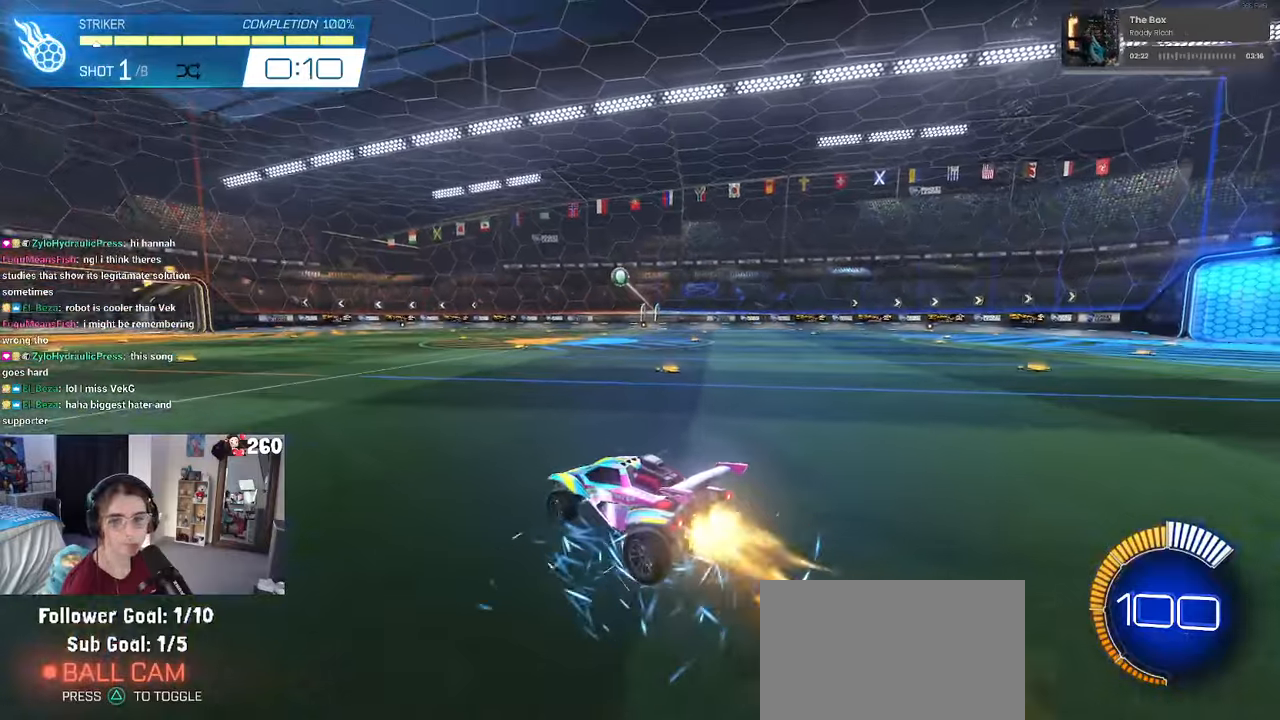
{"buttons": ["L1", "R1"], "left_stick": "left", "right_stick": "center"}
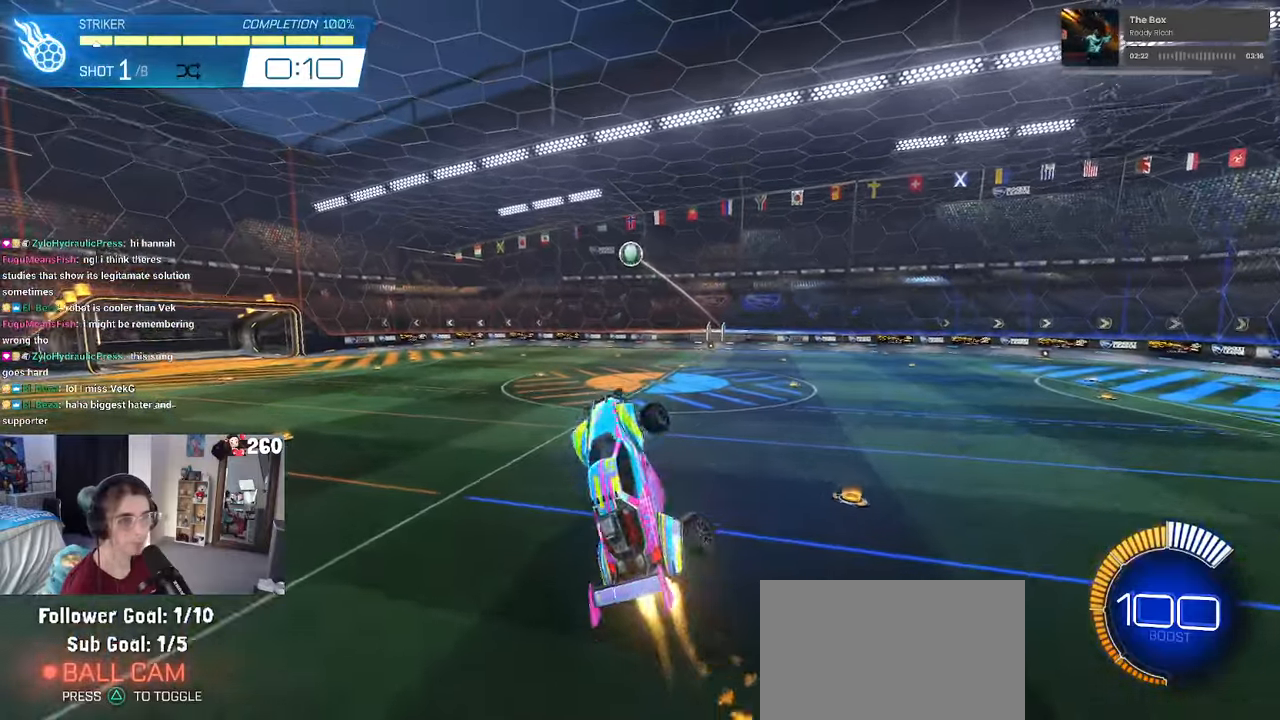
{"buttons": ["L1", "R1"], "left_stick": "up", "right_stick": "center", "events": [[184, "left_stick", "down-right"], [417, "left_stick", "up-right"], [500, "left_stick", "up"]]}
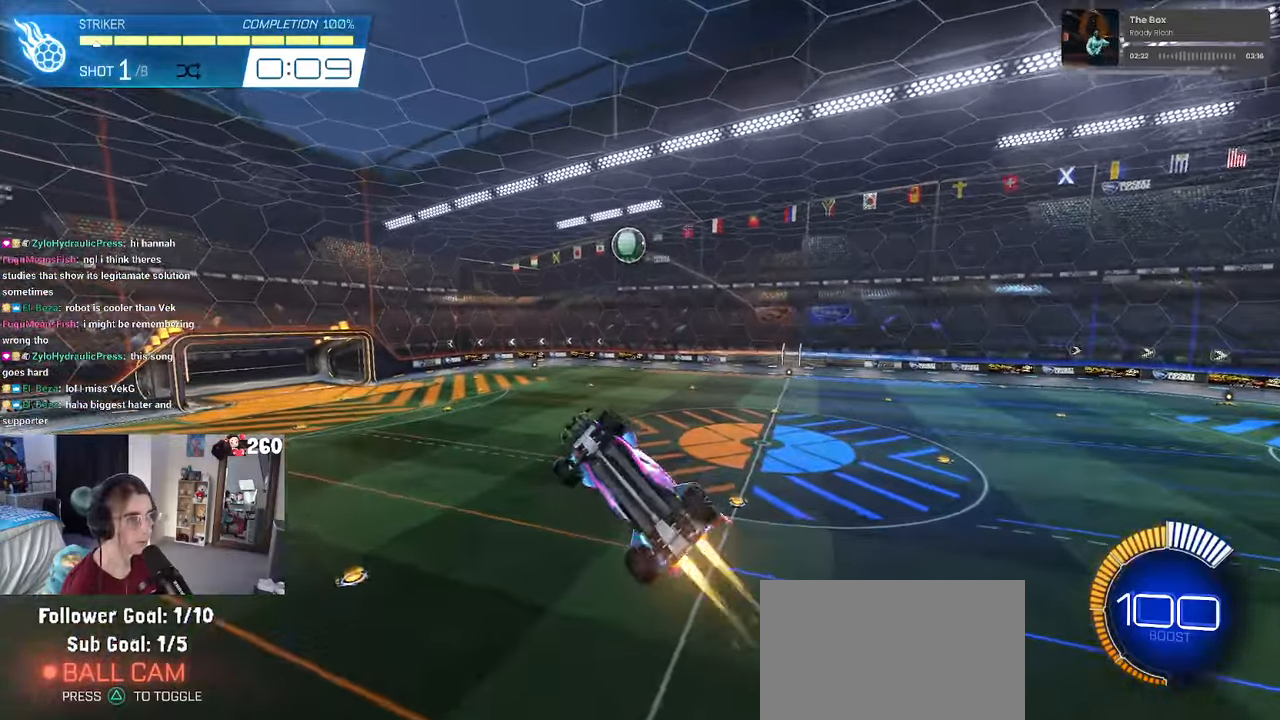
{"buttons": ["R1"], "left_stick": "left", "right_stick": "center", "events": [[117, "left_stick", "center"], [134, "L1", "up"], [234, "R3", "down"], [334, "R3", "up"], [434, "left_stick", "left"]]}
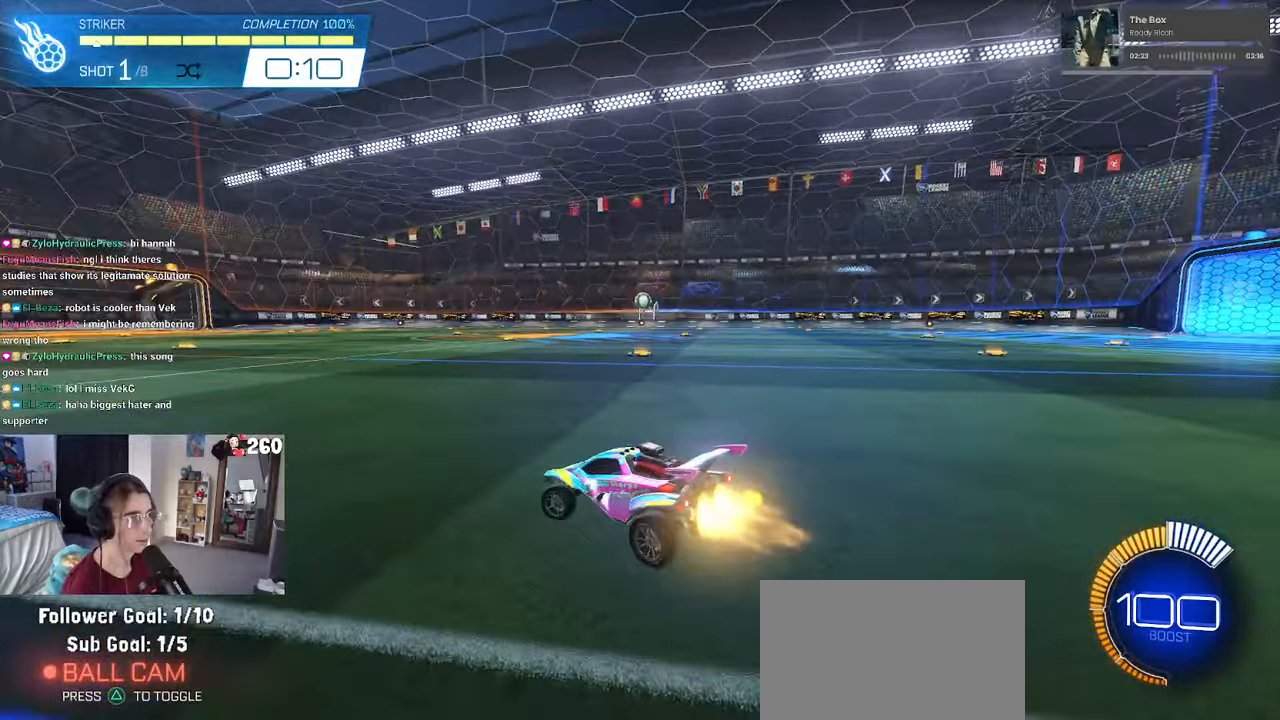
{"buttons": ["CROSS", "R1"], "left_stick": "down-right", "right_stick": "center", "events": [[100, "left_stick", "center"], [217, "CROSS", "down"], [217, "left_stick", "down"], [417, "CROSS", "up"], [450, "left_stick", "center"], [484, "CROSS", "down"], [500, "left_stick", "down-right"]]}
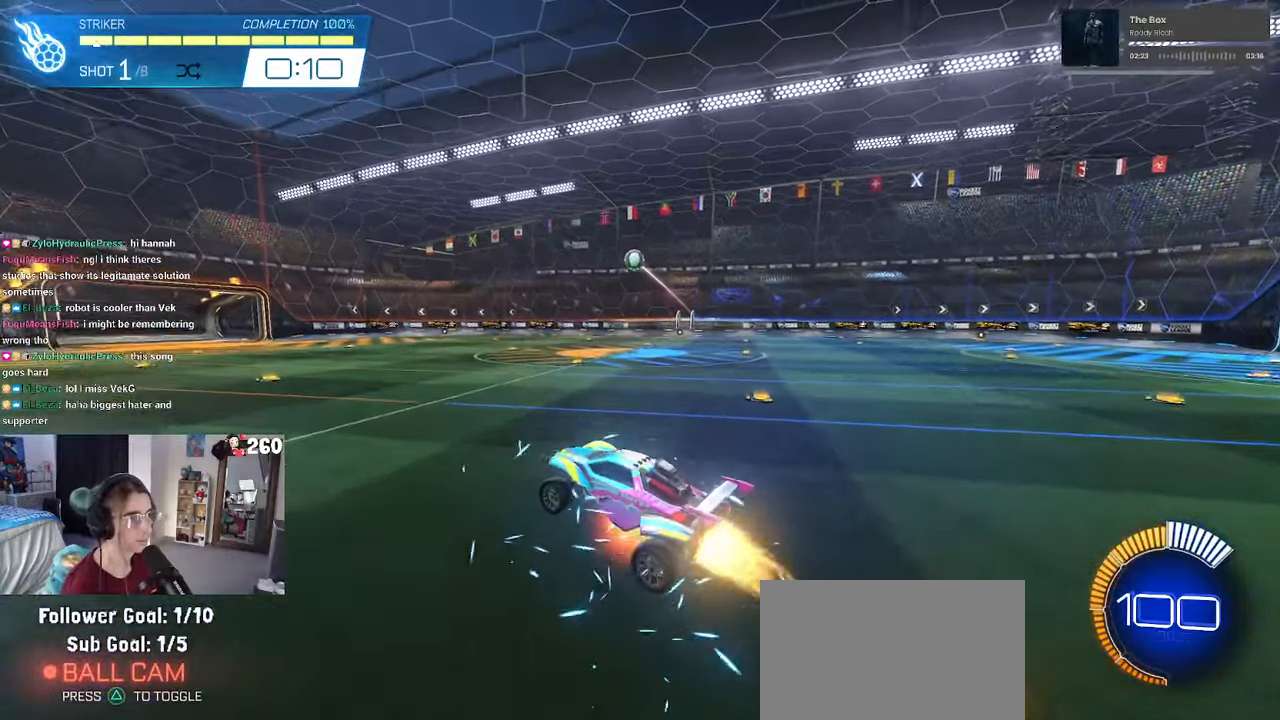
{"buttons": ["L1", "R1"], "left_stick": "down-left", "right_stick": "center", "events": [[67, "L1", "down"], [134, "CROSS", "up"], [167, "left_stick", "up-right"], [400, "left_stick", "left"], [500, "left_stick", "down-left"]]}
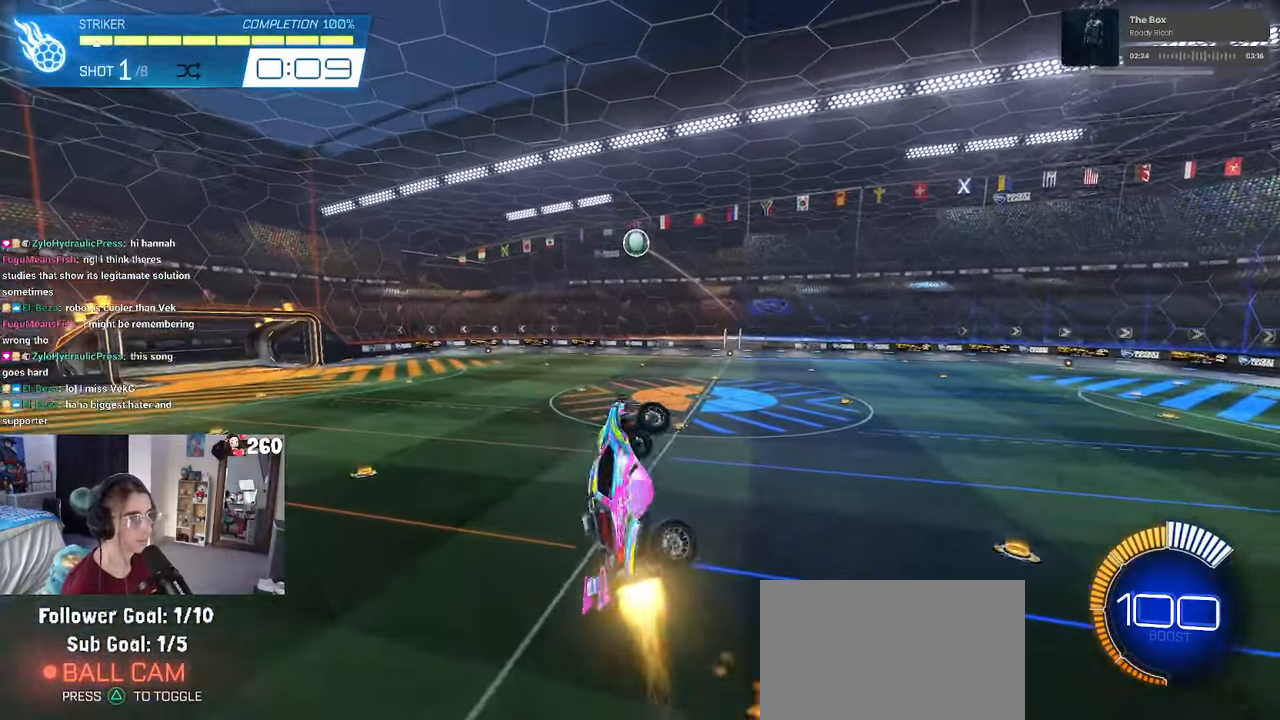
{"buttons": ["L1"], "left_stick": "down-left", "right_stick": "center", "events": [[217, "left_stick", "center"], [267, "left_stick", "right"], [417, "left_stick", "center"], [484, "R1", "up"], [500, "left_stick", "down-left"]]}
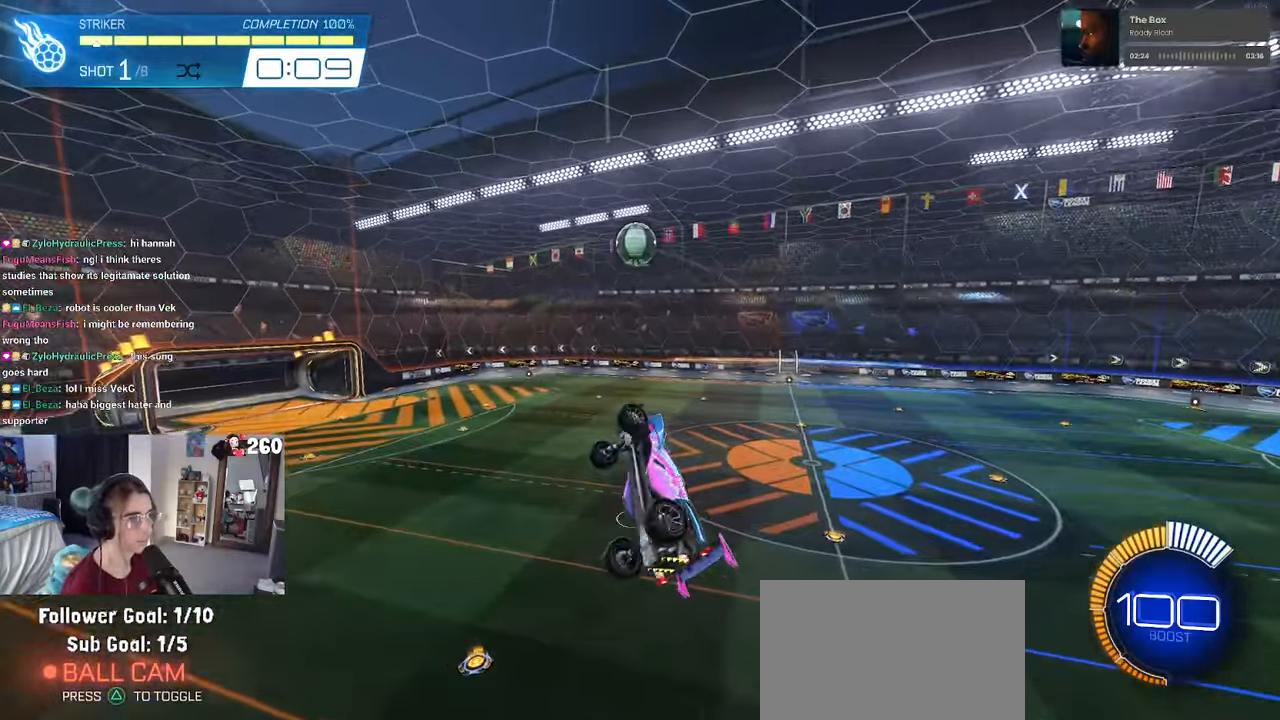
{"buttons": ["R1"], "left_stick": "right", "right_stick": "center", "events": [[134, "L1", "up"], [134, "left_stick", "center"], [217, "left_stick", "up"], [250, "R1", "down"], [334, "left_stick", "center"], [367, "R1", "up"], [484, "R1", "down"], [500, "left_stick", "right"]]}